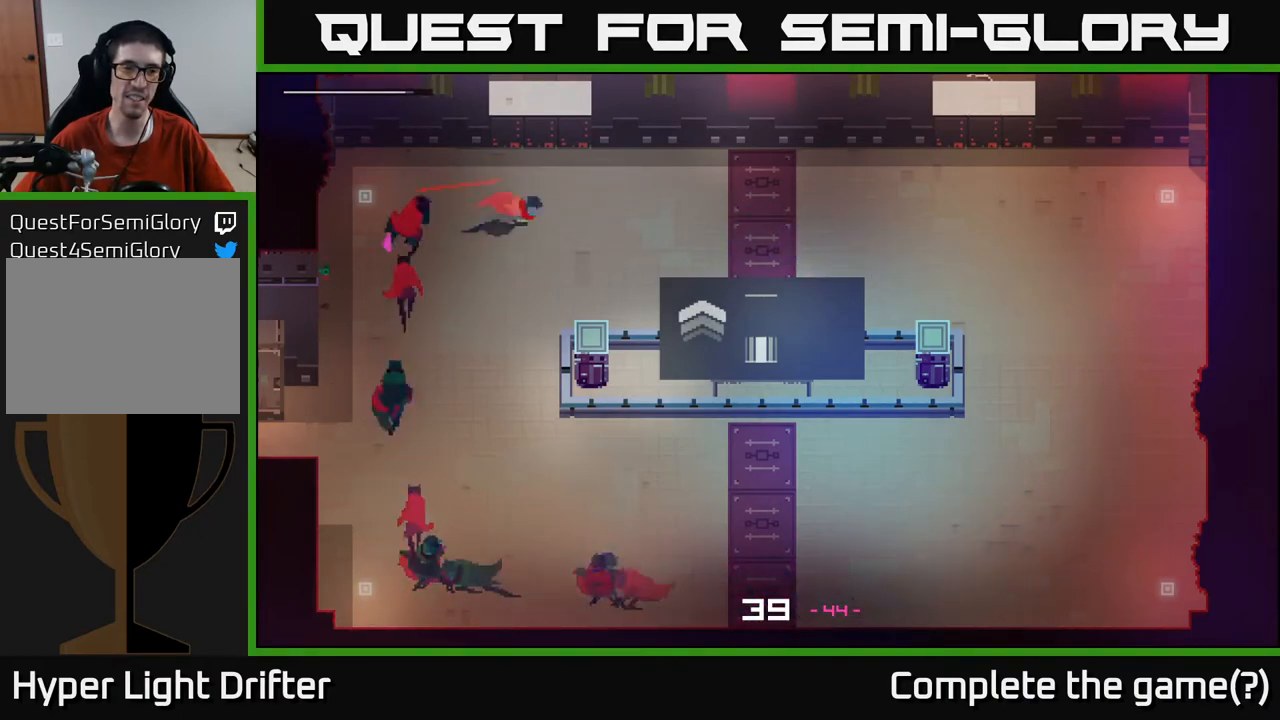
Gameplay with a controller (Xbox layout); each line is a JSON object with the inputs held at the frame after it. "events" lists button and stick changes between this image and that frame as [ms after this image, input, new state], when the widget could be followed in between.
{"buttons": ["A"], "left_stick": "right", "right_stick": "center", "events": [[117, "A", "up"], [233, "A", "down"], [350, "A", "up"], [450, "A", "down"]]}
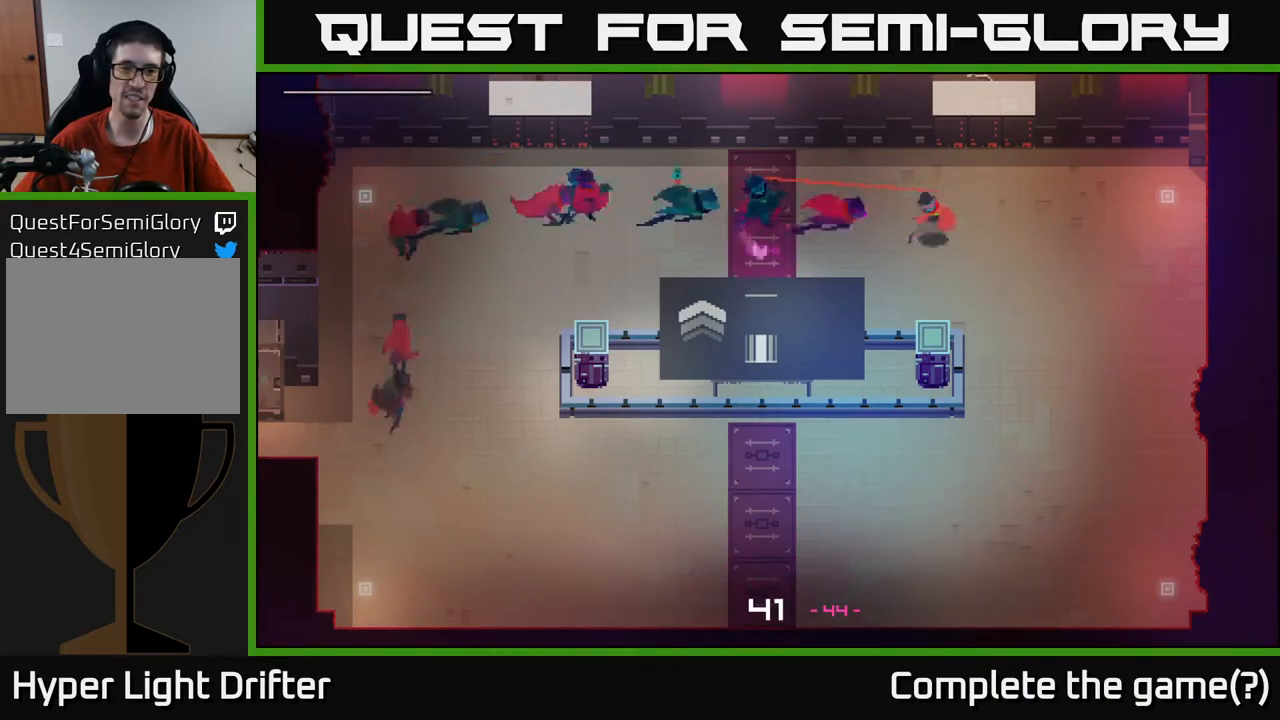
{"buttons": ["A"], "left_stick": "down", "right_stick": "center", "events": [[50, "A", "up"], [183, "A", "down"], [283, "A", "up"], [383, "left_stick", "down"], [417, "A", "down"]]}
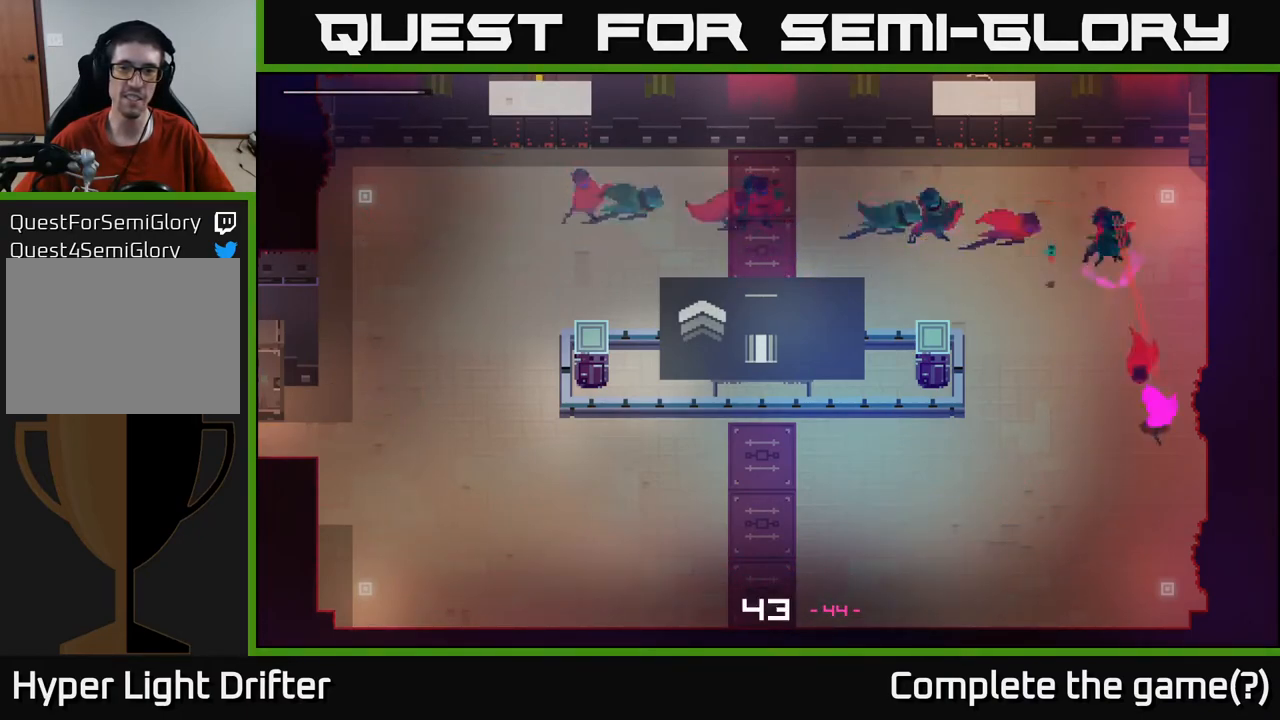
{"buttons": [], "left_stick": "left", "right_stick": "center", "events": [[17, "A", "up"], [133, "A", "down"], [233, "A", "up"], [267, "left_stick", "left"], [350, "A", "down"], [467, "A", "up"]]}
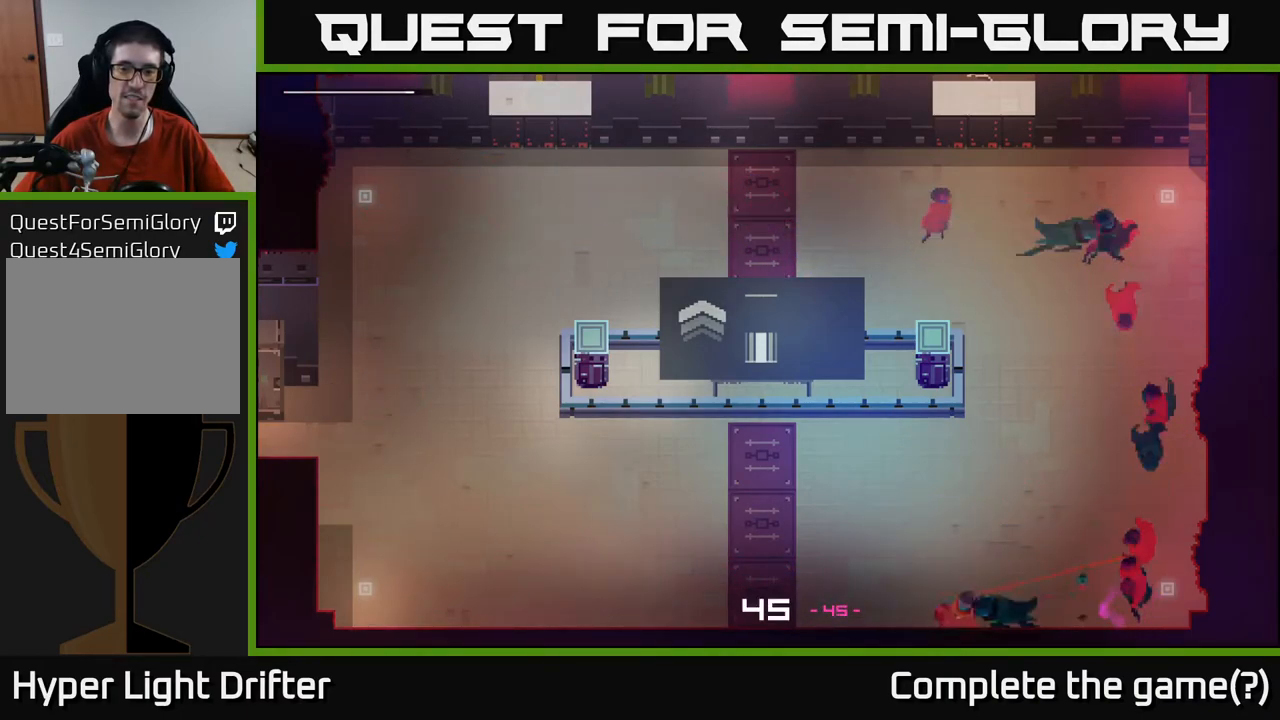
{"buttons": ["A"], "left_stick": "left", "right_stick": "center", "events": [[67, "A", "down"], [183, "A", "up"], [283, "A", "down"], [400, "A", "up"], [500, "A", "down"]]}
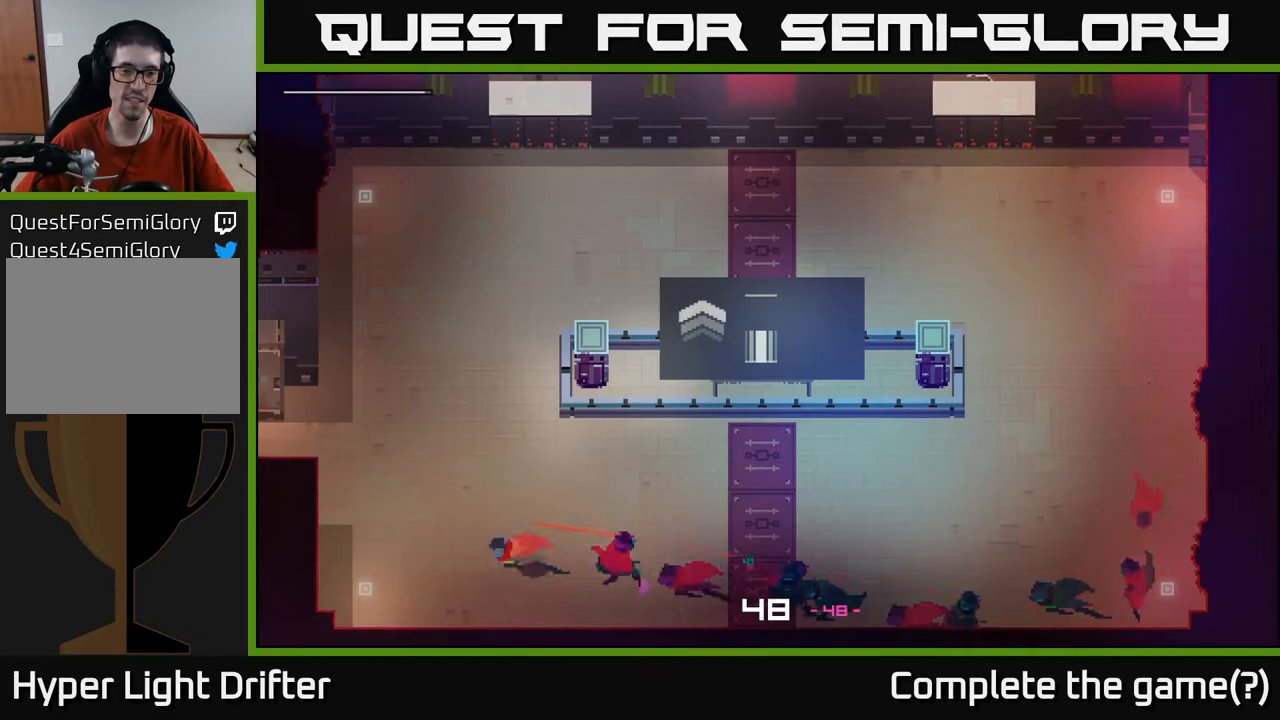
{"buttons": ["A"], "left_stick": "up", "right_stick": "center", "events": [[117, "A", "up"], [250, "A", "down"], [250, "left_stick", "up"], [333, "A", "up"], [450, "A", "down"]]}
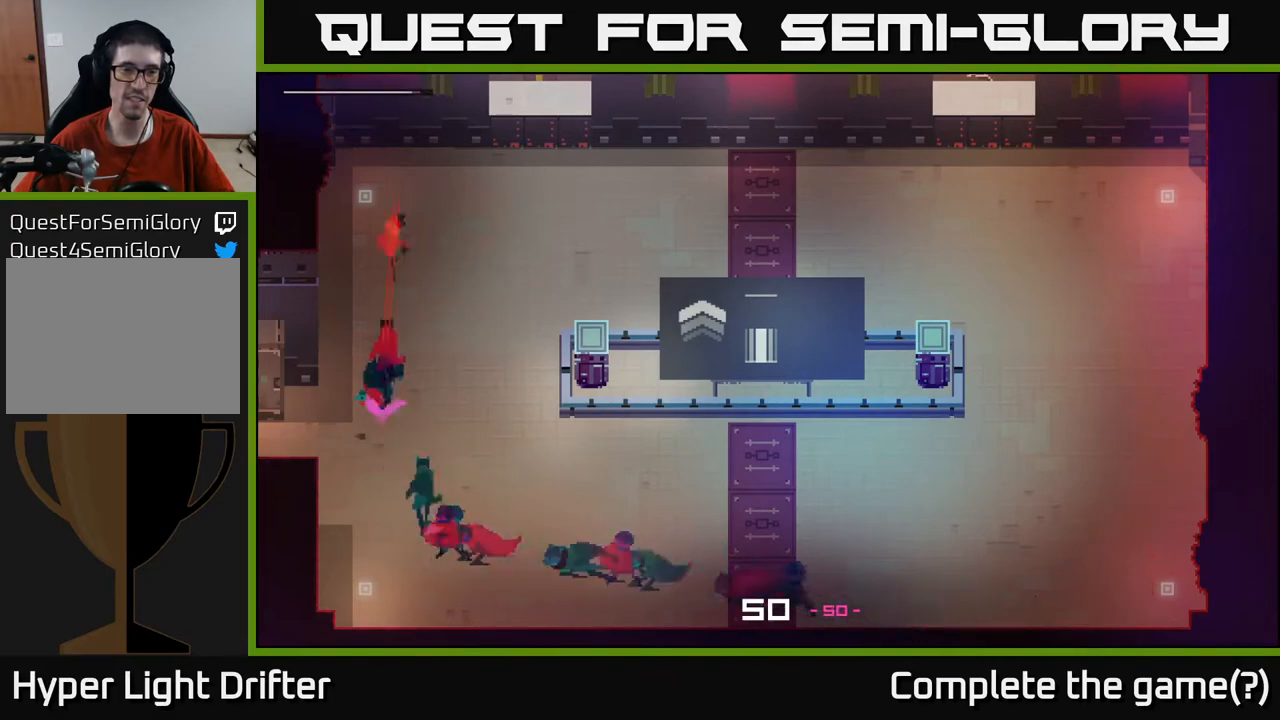
{"buttons": [], "left_stick": "right", "right_stick": "center", "events": [[83, "A", "up"], [100, "left_stick", "right"], [183, "A", "down"], [283, "A", "up"], [383, "A", "down"], [483, "A", "up"]]}
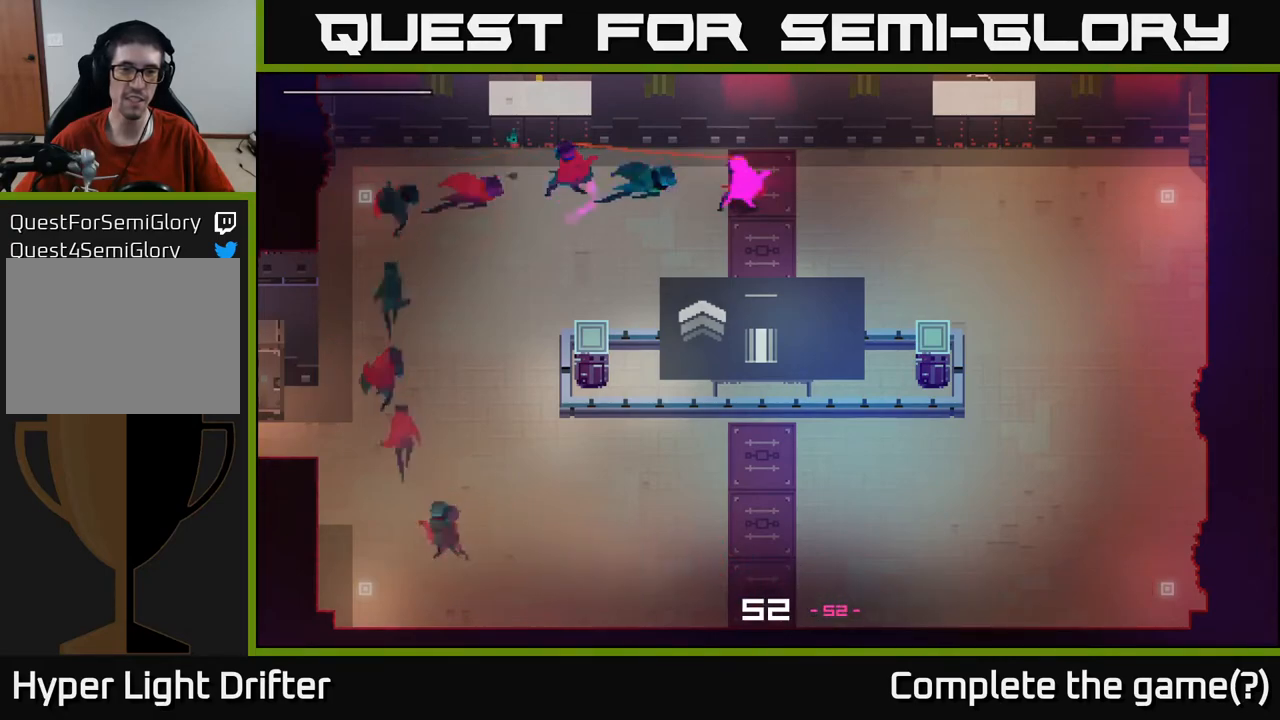
{"buttons": [], "left_stick": "down", "right_stick": "center", "events": [[100, "A", "down"], [200, "A", "up"], [317, "A", "down"], [433, "A", "up"], [483, "left_stick", "down"]]}
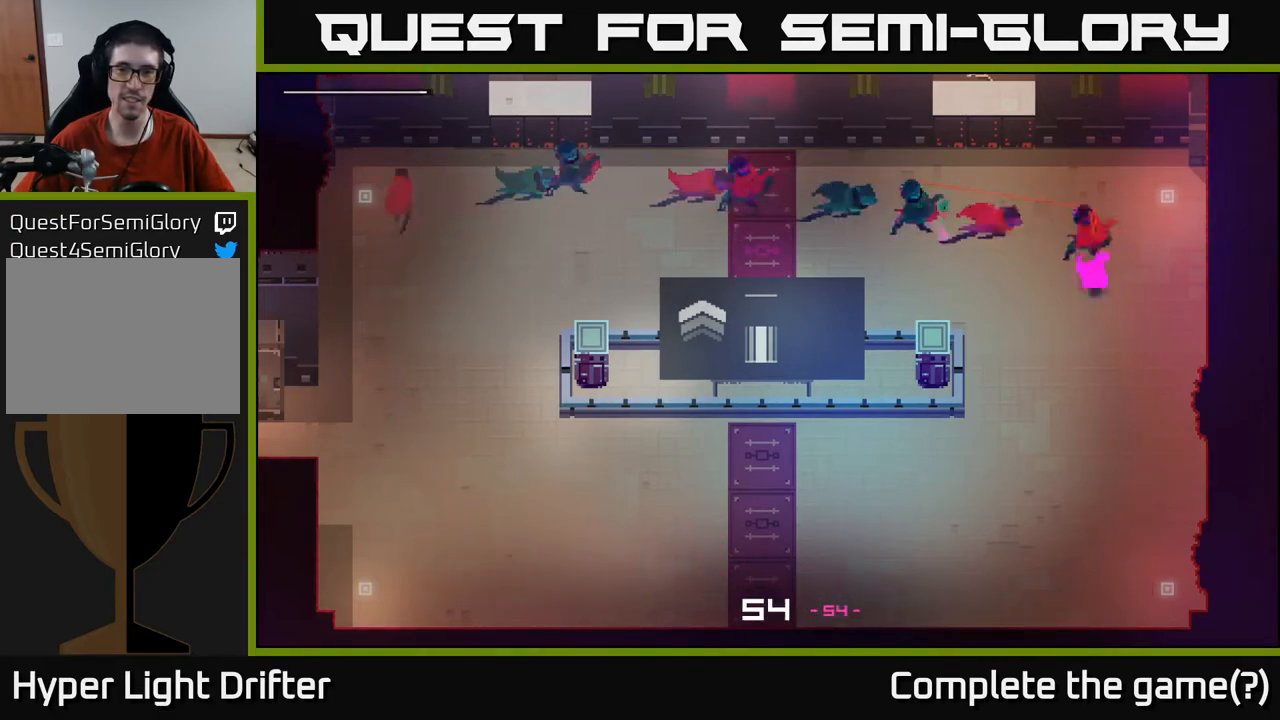
{"buttons": ["A"], "left_stick": "left", "right_stick": "center", "events": [[33, "A", "down"], [150, "A", "up"], [250, "A", "down"], [367, "A", "up"], [383, "left_stick", "left"], [467, "A", "down"]]}
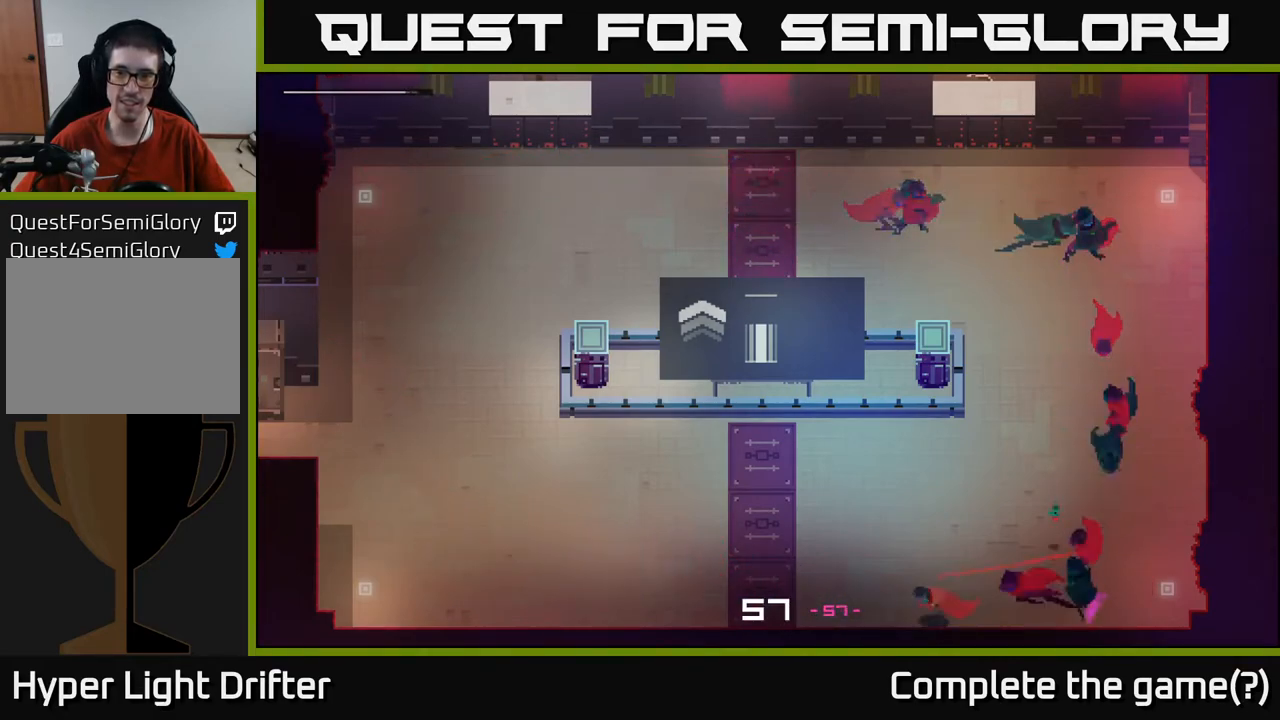
{"buttons": ["A"], "left_stick": "left", "right_stick": "center", "events": [[67, "A", "up"], [200, "A", "down"], [317, "A", "up"], [417, "A", "down"]]}
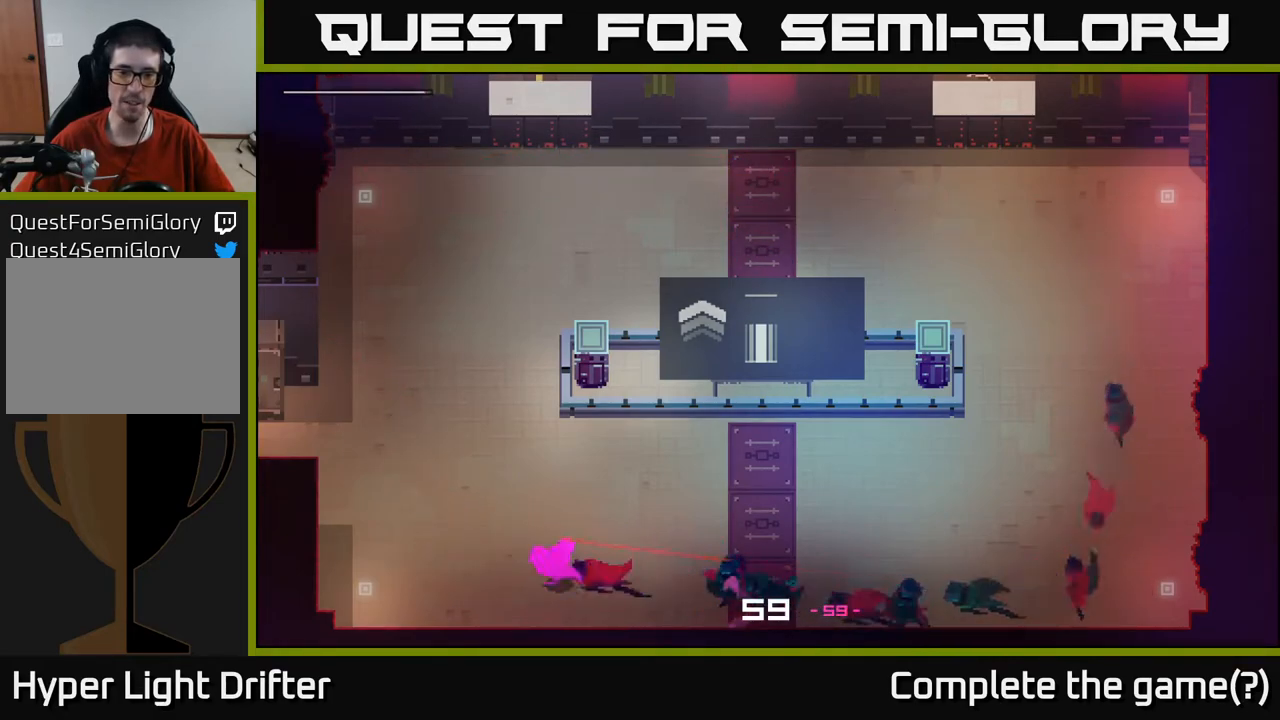
{"buttons": [], "left_stick": "up", "right_stick": "center", "events": [[17, "A", "up"], [133, "A", "down"], [217, "A", "up"], [267, "left_stick", "up"], [367, "A", "down"], [483, "A", "up"]]}
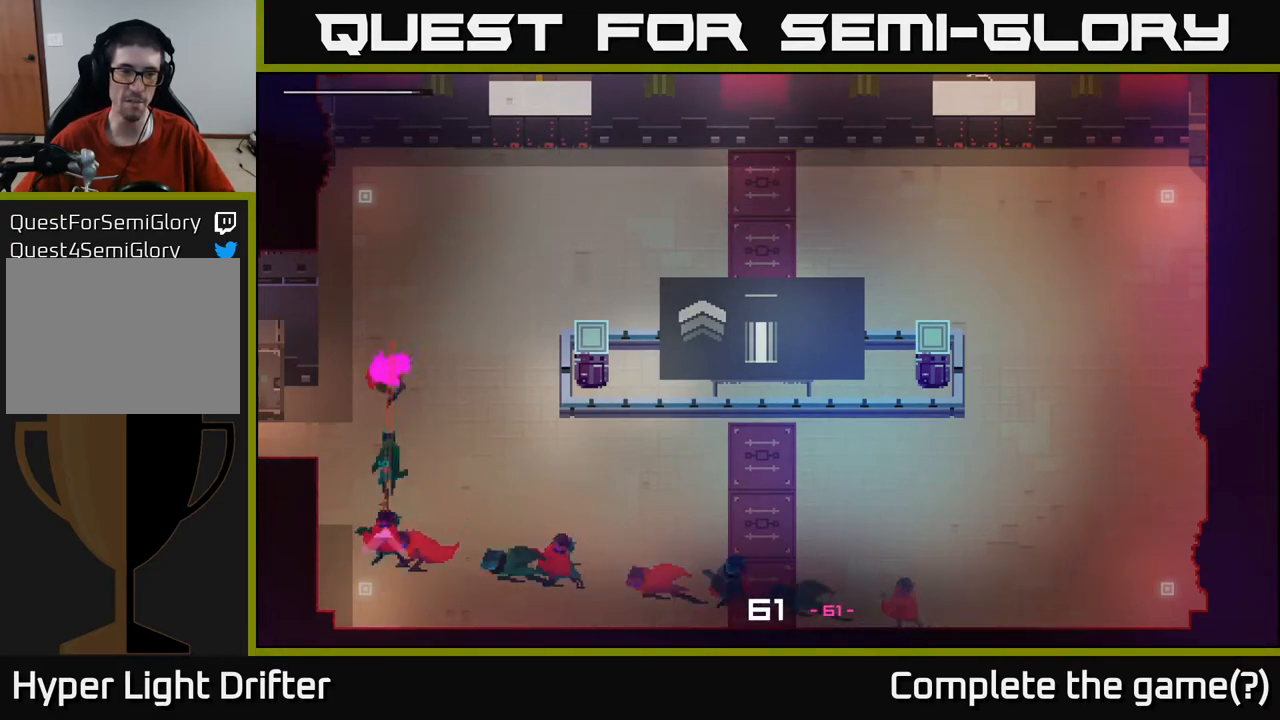
{"buttons": [], "left_stick": "right", "right_stick": "center", "events": [[83, "A", "down"], [200, "A", "up"], [217, "left_stick", "right"], [300, "A", "down"], [433, "A", "up"]]}
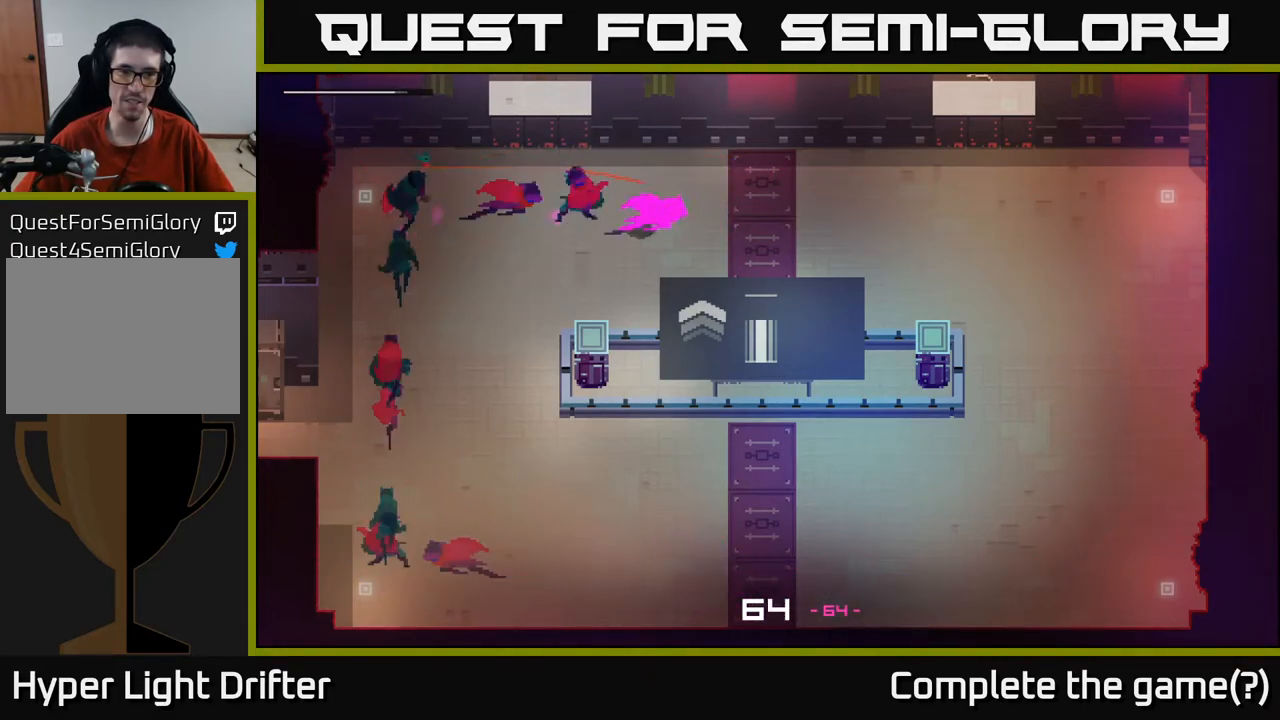
{"buttons": ["A"], "left_stick": "right", "right_stick": "center", "events": [[17, "A", "down"], [133, "A", "up"], [250, "A", "down"], [350, "A", "up"], [467, "A", "down"]]}
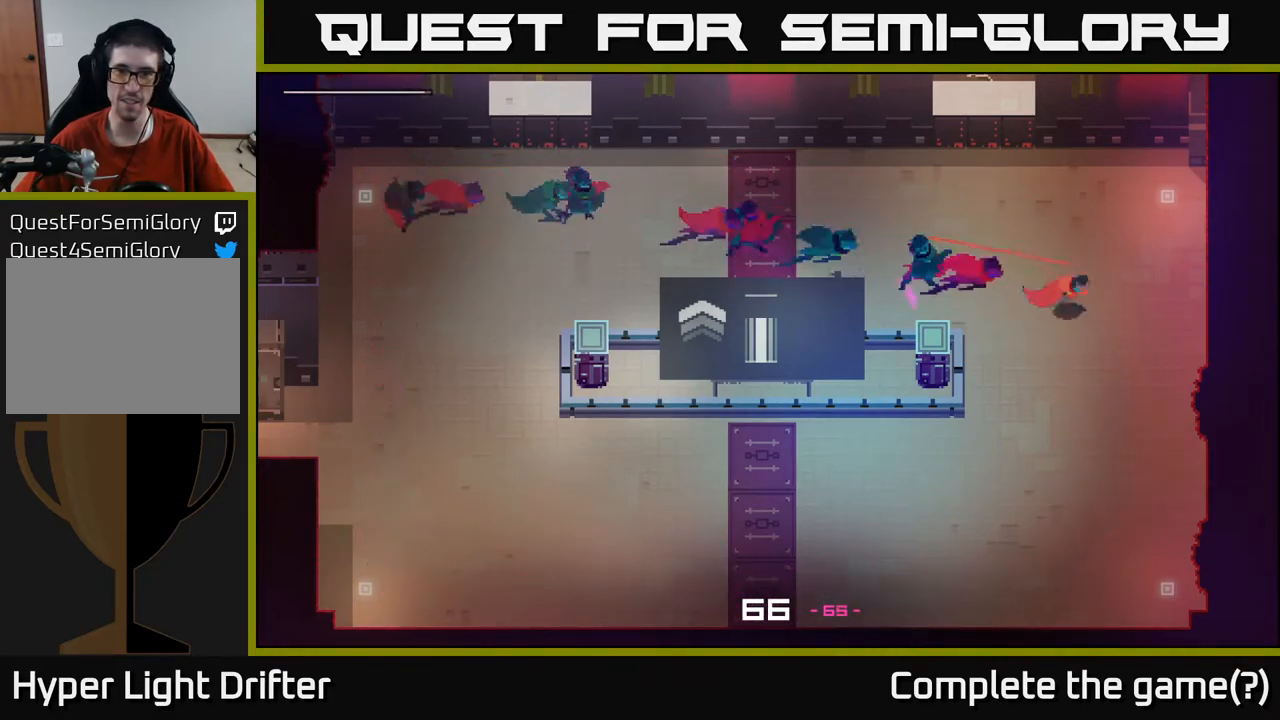
{"buttons": ["A"], "left_stick": "left", "right_stick": "center", "events": [[50, "A", "up"], [133, "left_stick", "down"], [200, "A", "down"], [317, "left_stick", "down-left"], [333, "A", "up"], [417, "A", "down"], [500, "left_stick", "left"]]}
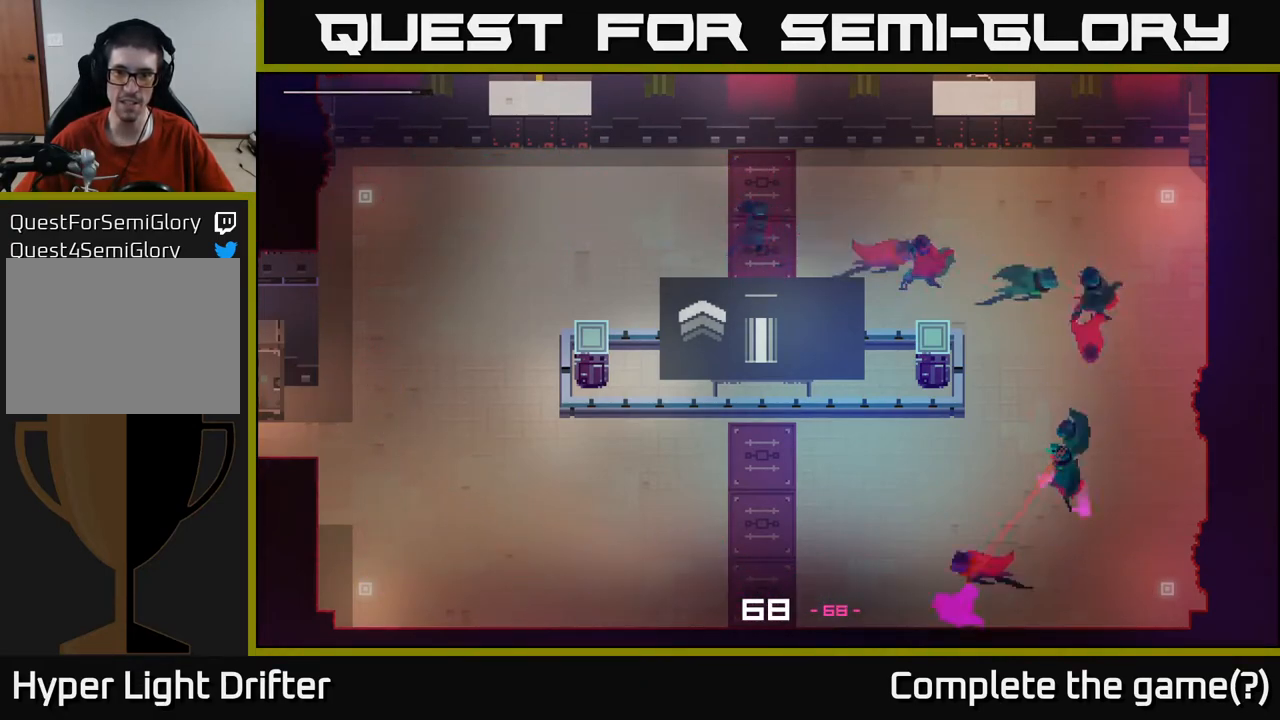
{"buttons": [], "left_stick": "left", "right_stick": "center", "events": [[33, "A", "up"], [150, "A", "down"], [283, "A", "up"], [383, "A", "down"], [500, "A", "up"]]}
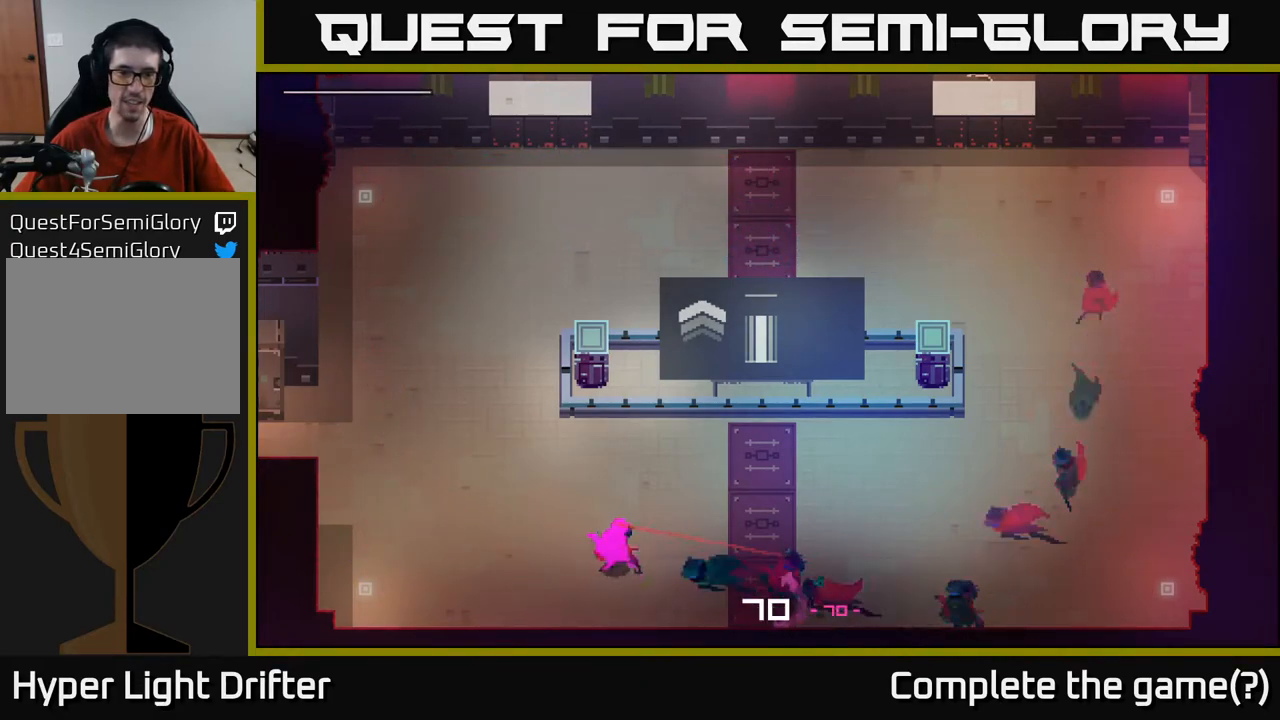
{"buttons": [], "left_stick": "up", "right_stick": "center", "events": [[100, "A", "down"], [217, "A", "up"], [317, "left_stick", "up"], [350, "A", "down"], [483, "A", "up"]]}
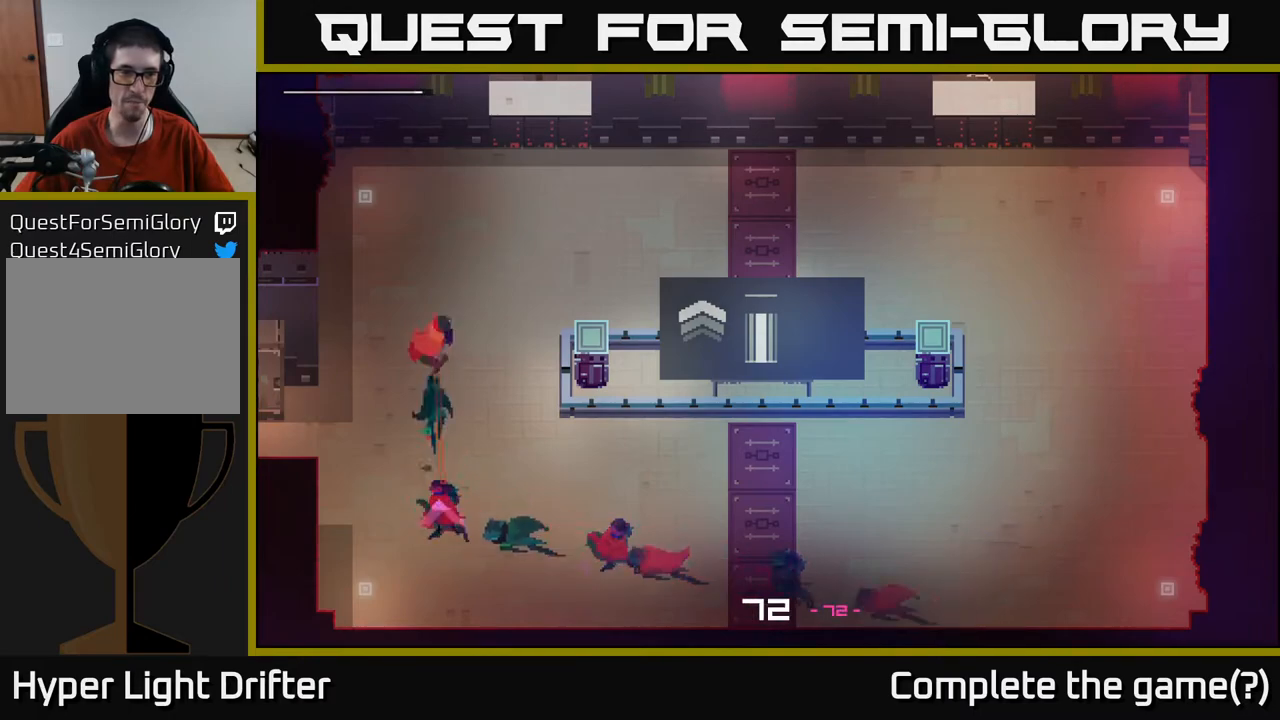
{"buttons": [], "left_stick": "right", "right_stick": "center", "events": [[83, "A", "down"], [167, "left_stick", "right"], [183, "A", "up"], [300, "A", "down"], [417, "A", "up"]]}
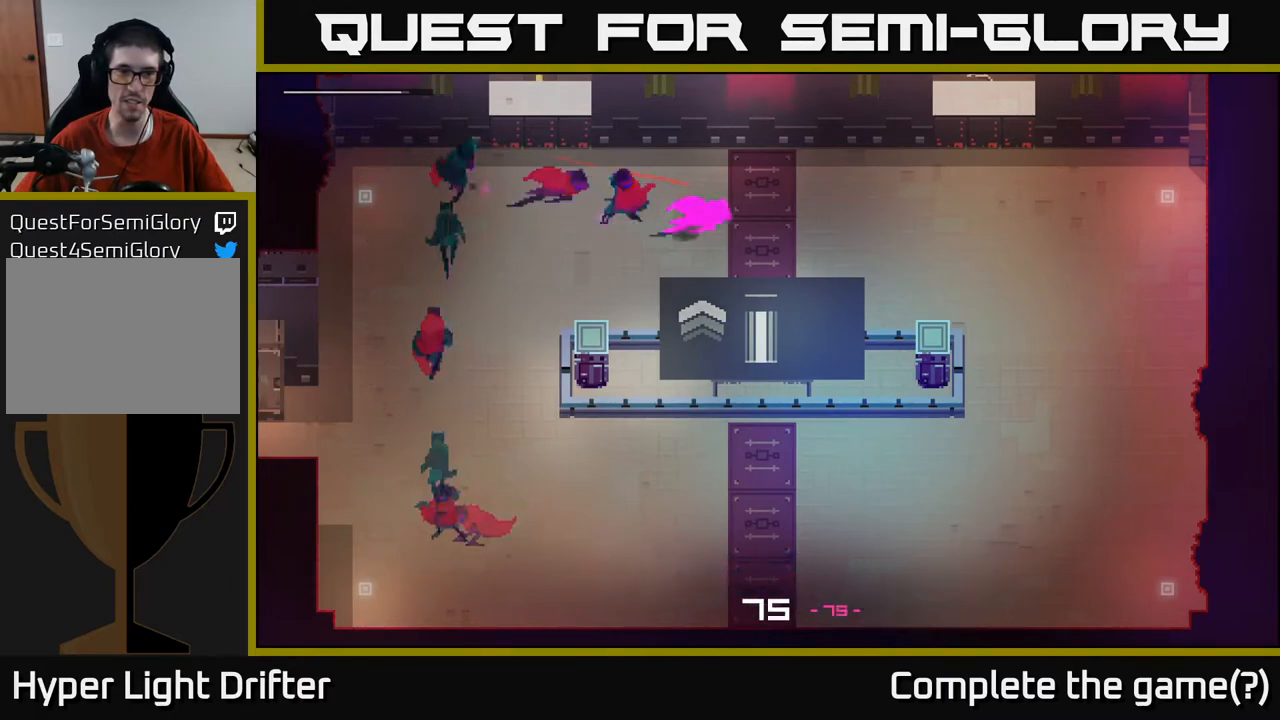
{"buttons": ["A"], "left_stick": "right", "right_stick": "center", "events": [[17, "A", "down"], [150, "A", "up"], [250, "A", "down"], [367, "A", "up"], [483, "A", "down"]]}
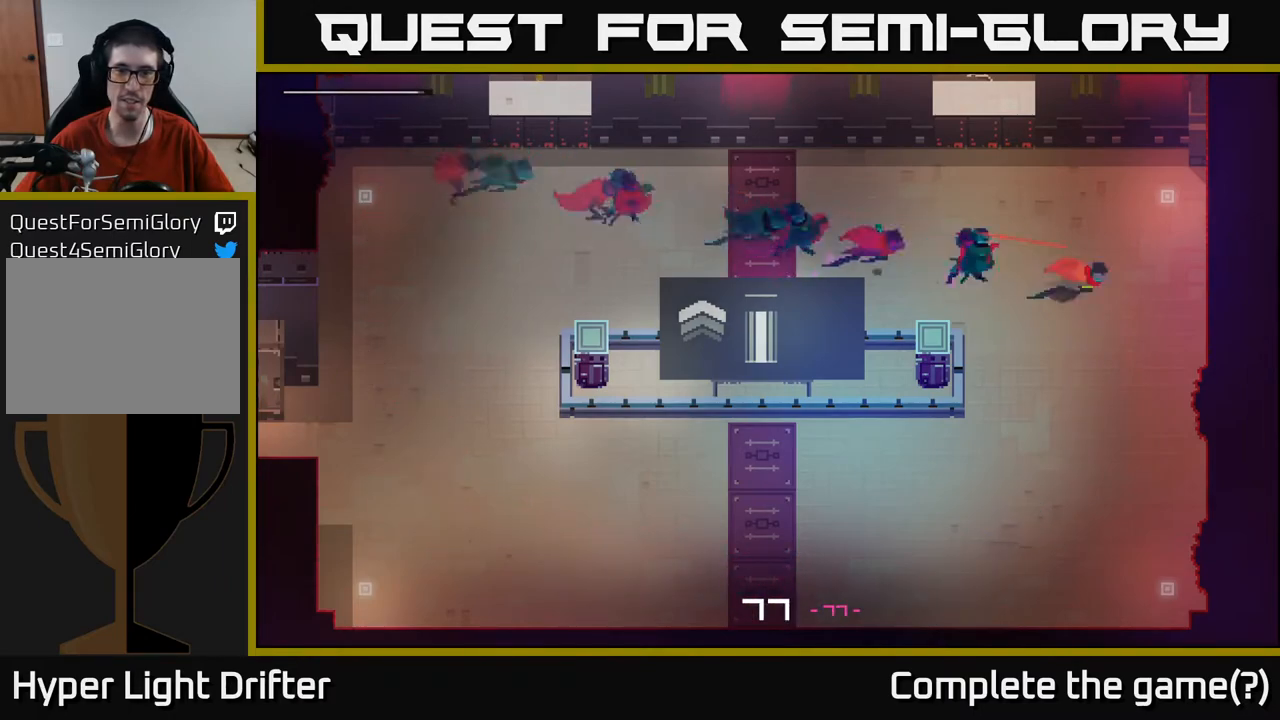
{"buttons": ["A"], "left_stick": "left", "right_stick": "center", "events": [[100, "A", "up"], [100, "left_stick", "down"], [200, "A", "down"], [267, "left_stick", "down-left"], [317, "A", "up"], [417, "A", "down"], [467, "left_stick", "left"]]}
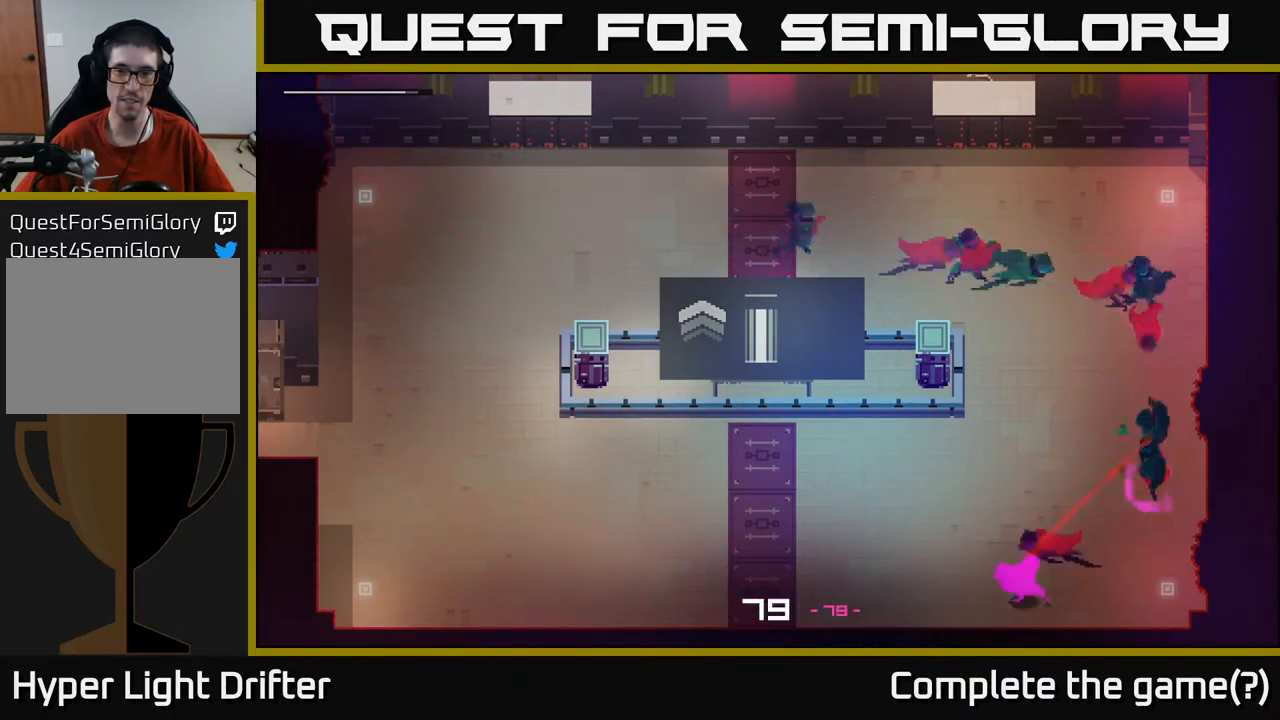
{"buttons": [], "left_stick": "left", "right_stick": "center", "events": [[17, "A", "up"], [133, "A", "down"], [267, "A", "up"], [367, "A", "down"], [467, "A", "up"]]}
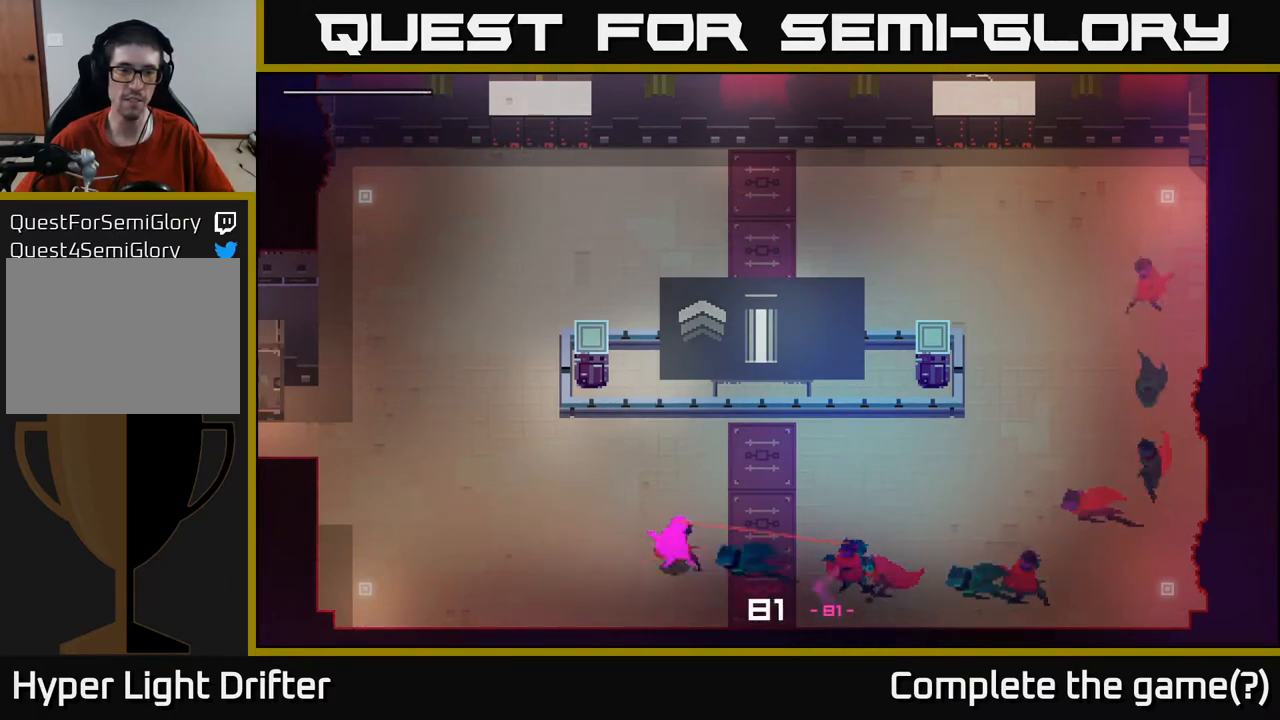
{"buttons": [], "left_stick": "up", "right_stick": "center", "events": [[83, "A", "down"], [200, "A", "up"], [317, "A", "down"], [400, "A", "up"], [417, "left_stick", "up"]]}
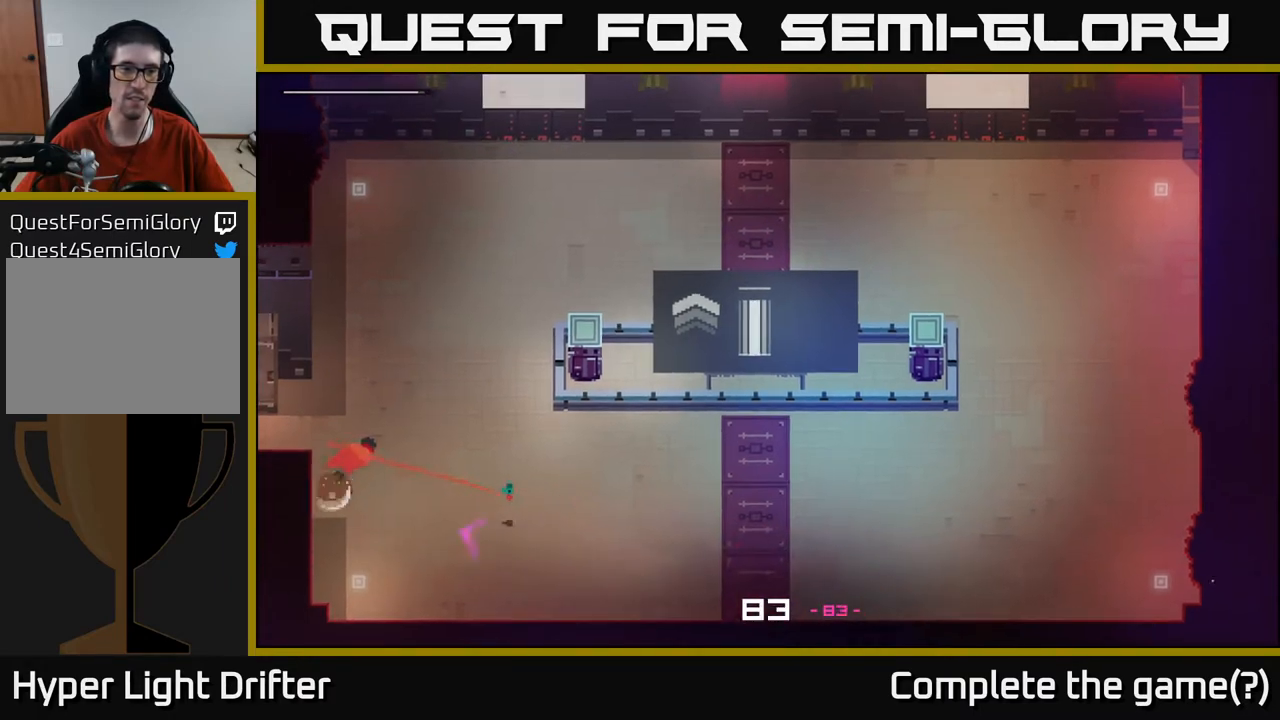
{"buttons": [], "left_stick": "center", "right_stick": "center", "events": [[33, "A", "down"], [150, "A", "up"], [250, "A", "down"], [283, "left_stick", "up-right"], [367, "A", "up"], [467, "left_stick", "center"]]}
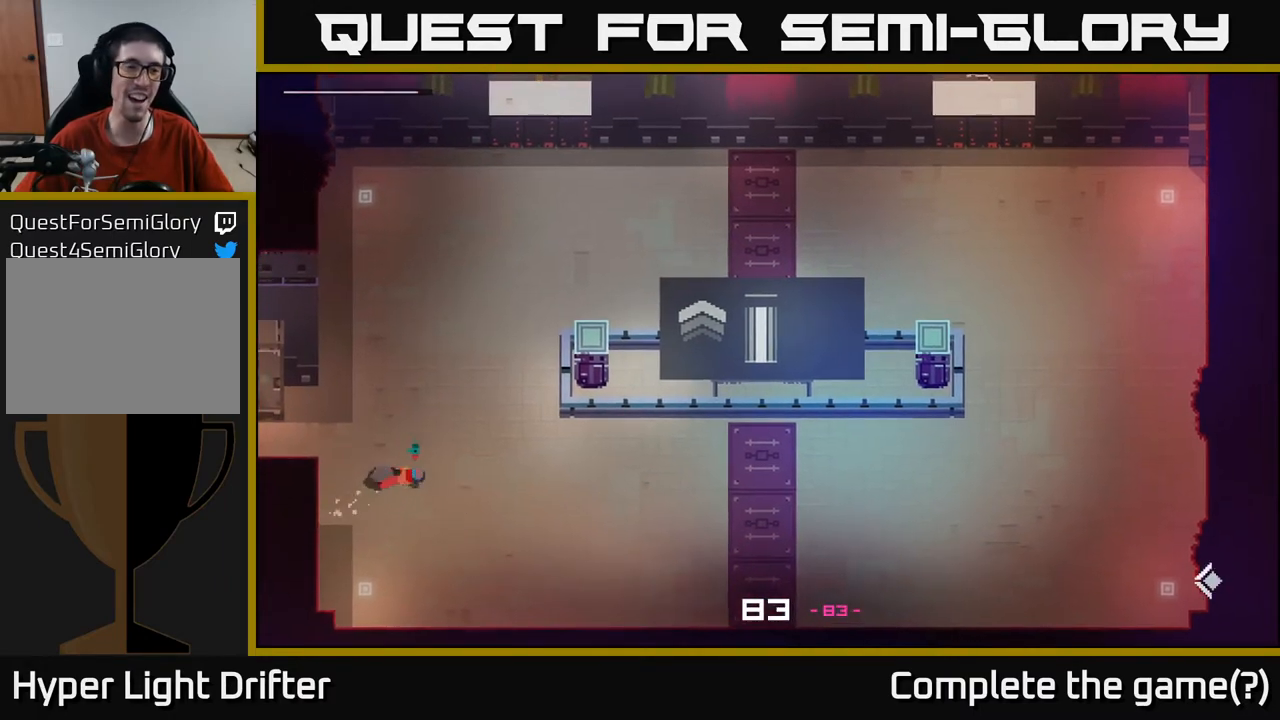
{"buttons": [], "left_stick": "up-right", "right_stick": "center", "events": [[250, "left_stick", "up-right"]]}
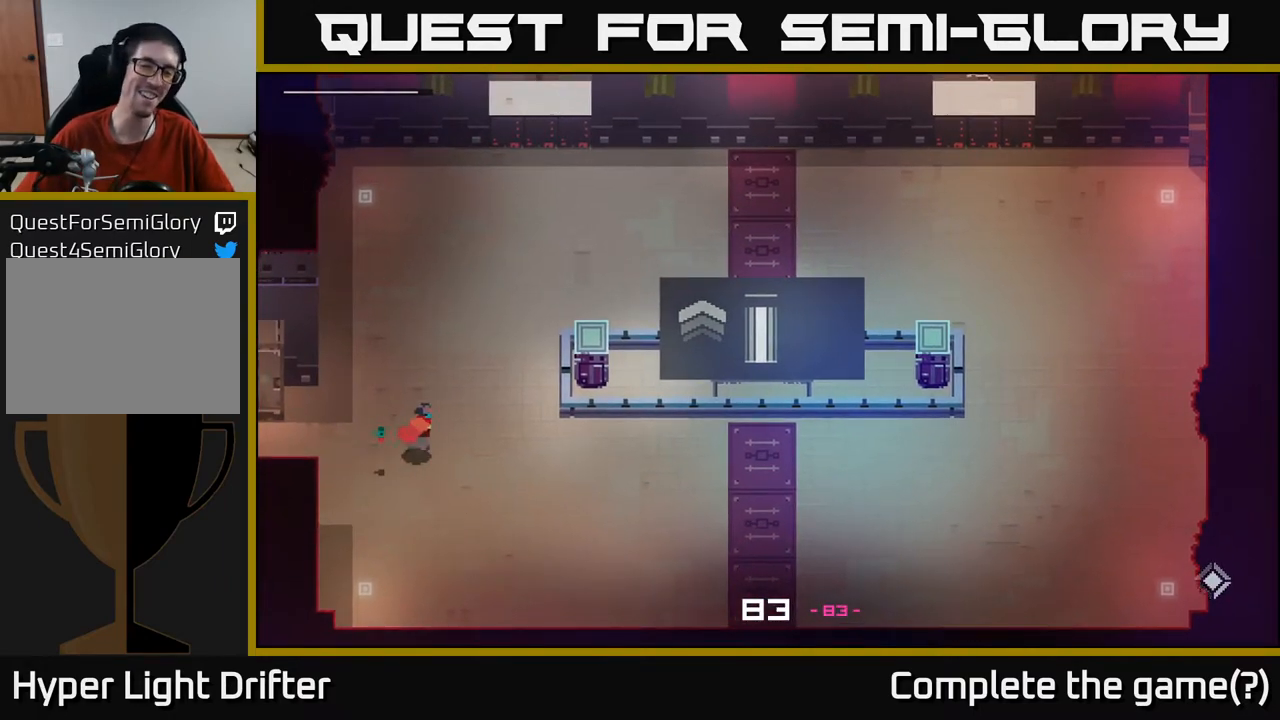
{"buttons": [], "left_stick": "center", "right_stick": "center", "events": [[100, "left_stick", "center"], [267, "left_stick", "up-right"], [500, "left_stick", "center"]]}
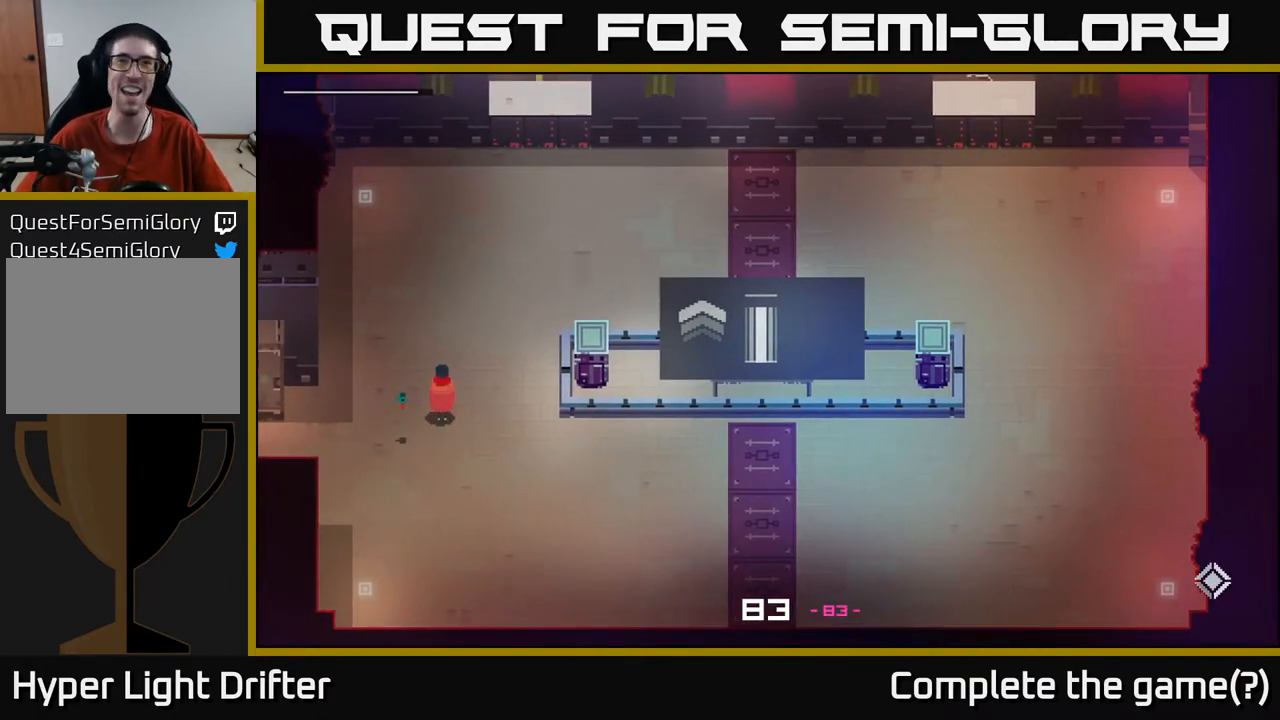
{"buttons": [], "left_stick": "down", "right_stick": "center", "events": [[300, "left_stick", "right"], [467, "left_stick", "down"]]}
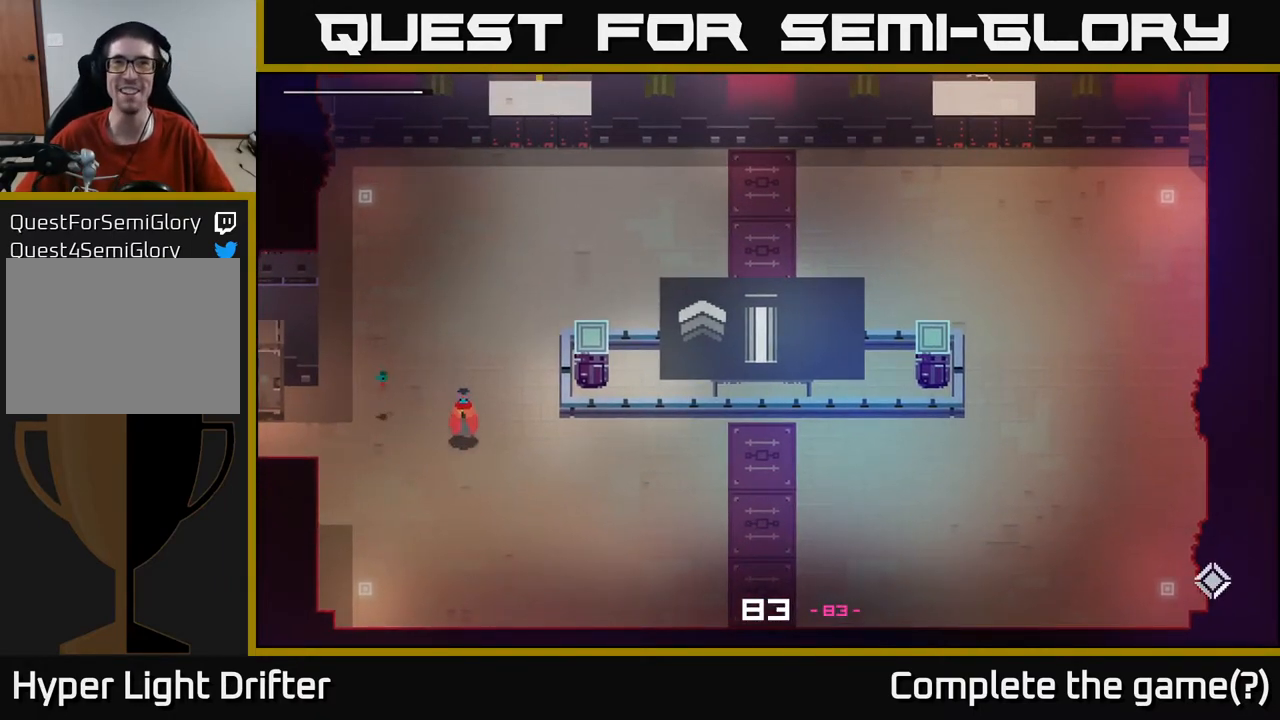
{"buttons": [], "left_stick": "down-right", "right_stick": "center", "events": [[117, "left_stick", "down-left"], [417, "left_stick", "down-right"]]}
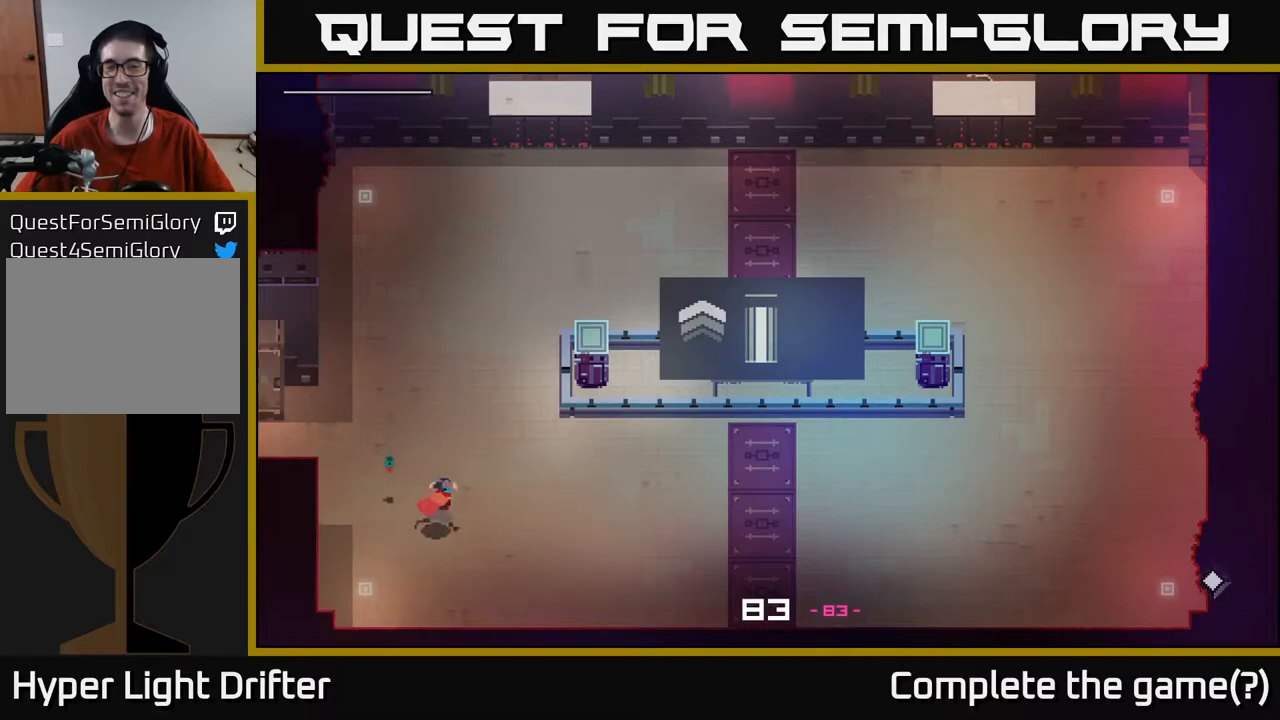
{"buttons": ["A"], "left_stick": "right", "right_stick": "center", "events": [[83, "left_stick", "right"], [217, "A", "down"], [350, "A", "up"], [467, "A", "down"]]}
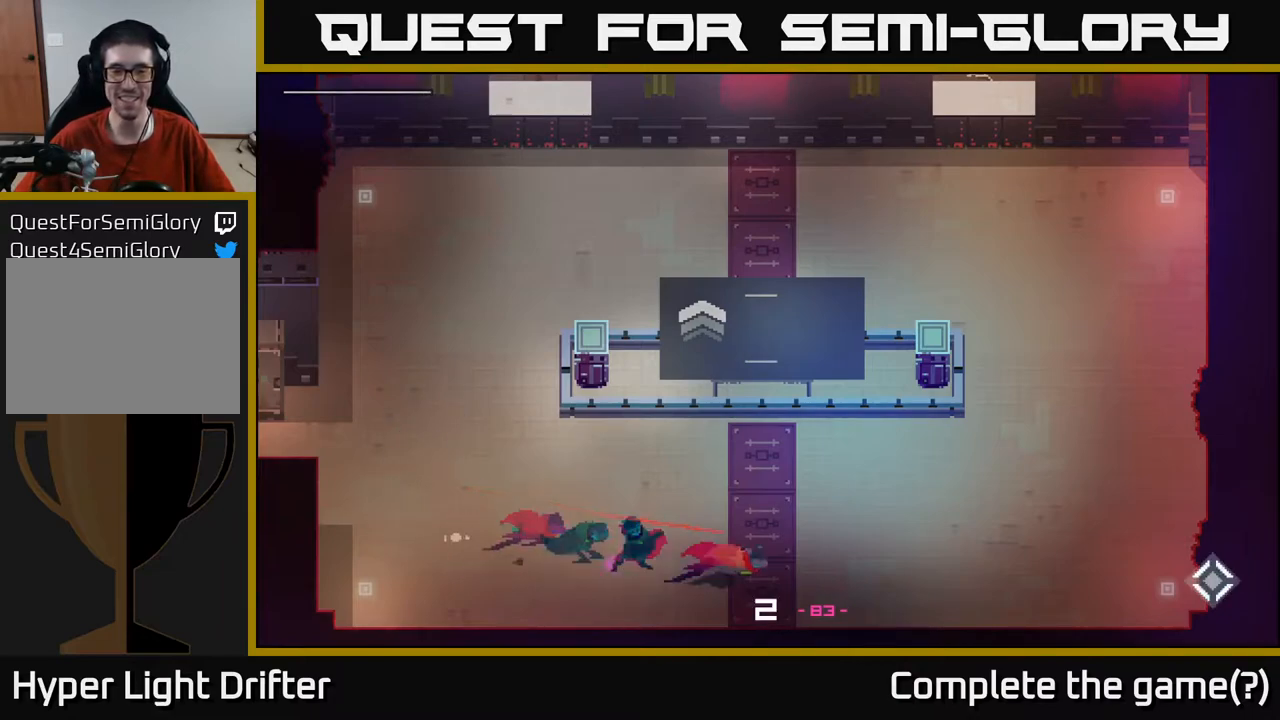
{"buttons": ["A"], "left_stick": "right", "right_stick": "center", "events": [[117, "A", "up"], [233, "A", "down"], [350, "A", "up"], [467, "A", "down"]]}
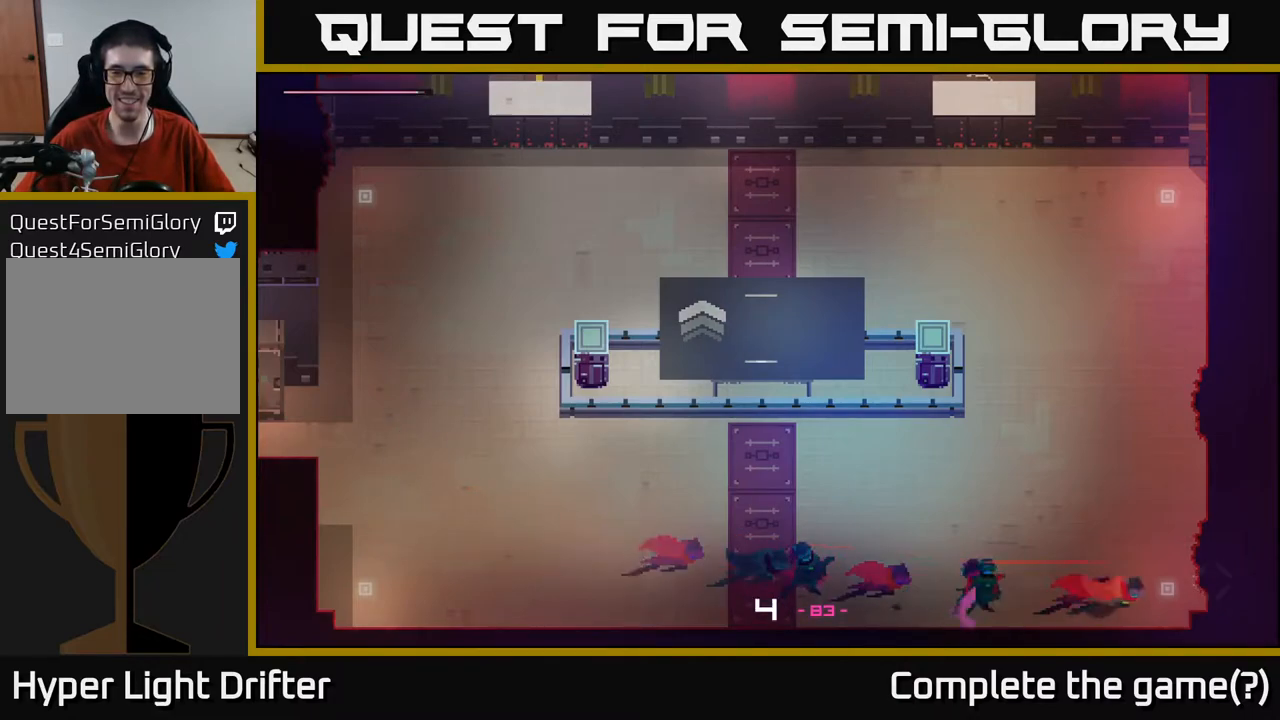
{"buttons": ["A"], "left_stick": "up", "right_stick": "center", "events": [[33, "left_stick", "up-right"], [67, "A", "up"], [167, "left_stick", "up"], [217, "A", "down"], [333, "A", "up"], [433, "A", "down"]]}
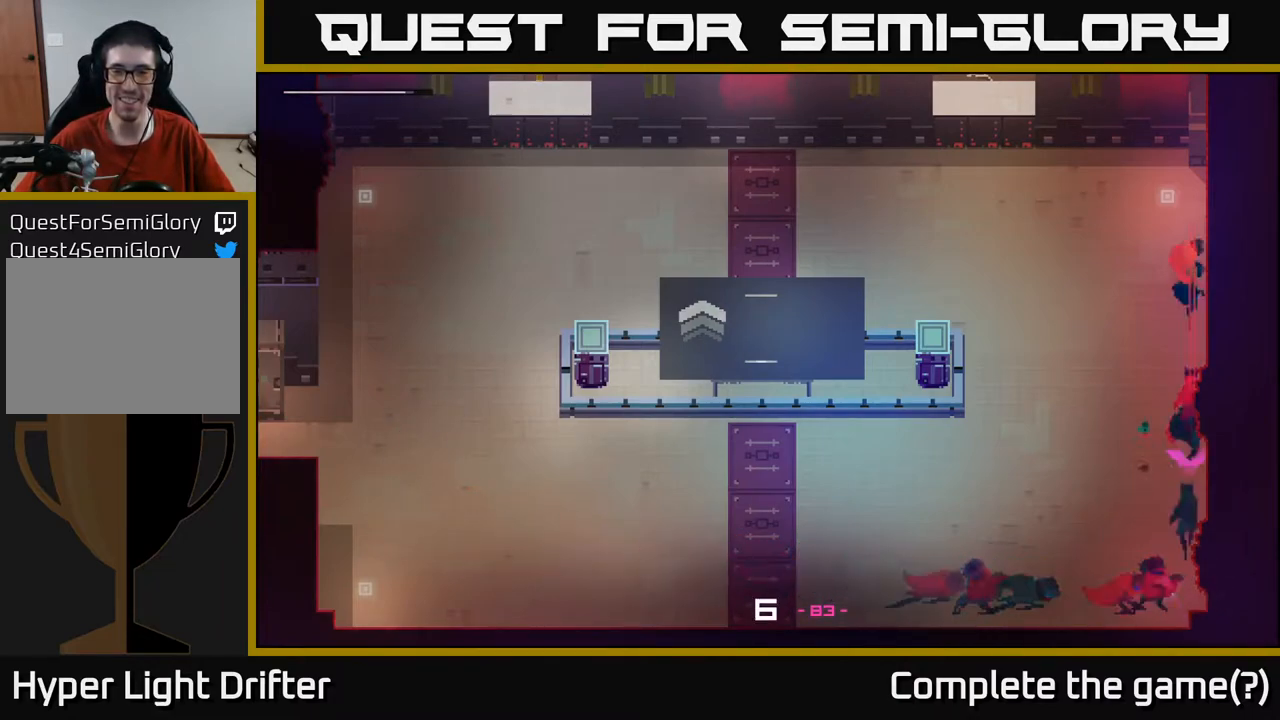
{"buttons": [], "left_stick": "left", "right_stick": "center", "events": [[50, "A", "up"], [67, "left_stick", "up-left"], [167, "A", "down"], [233, "left_stick", "left"], [283, "A", "up"], [383, "A", "down"], [500, "A", "up"]]}
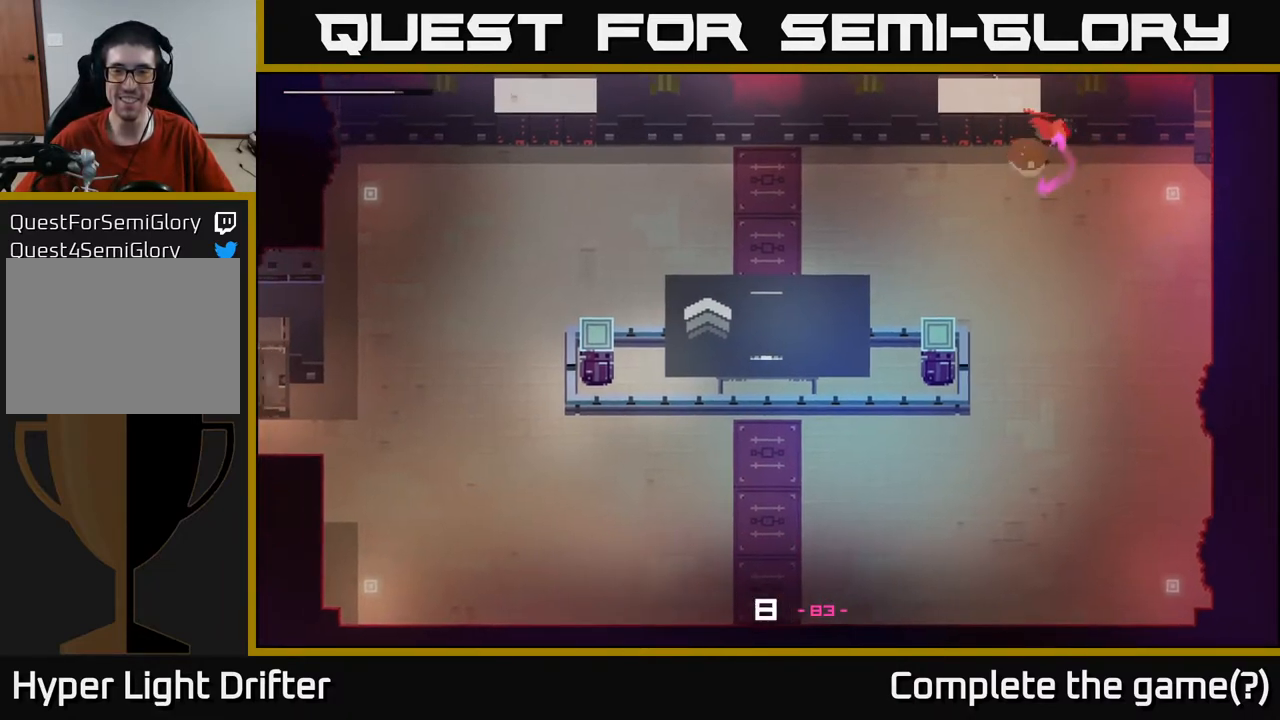
{"buttons": [], "left_stick": "center", "right_stick": "center", "events": [[100, "A", "down"], [200, "A", "up"], [350, "left_stick", "center"]]}